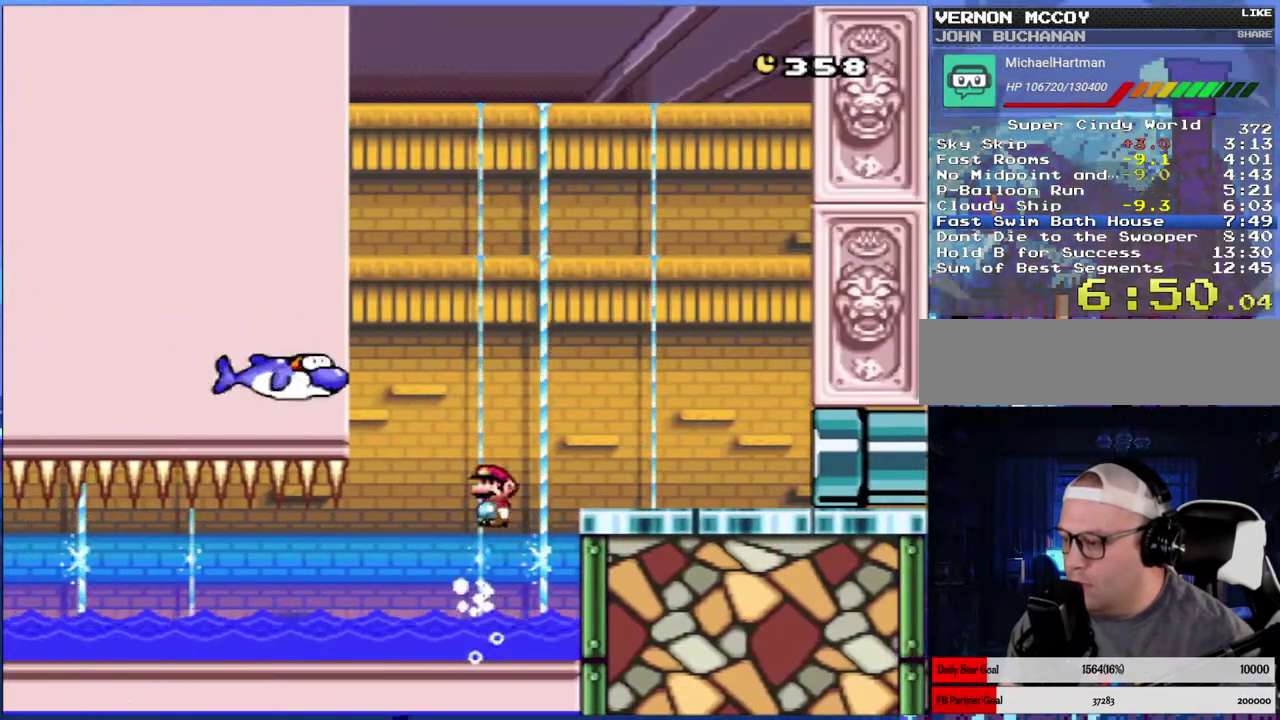
Gameplay with a controller (Nintendo layout); each line is a JSON object with the inputs held at the frame after it. "events" lists button and stick changes between this image and that frame as [ms after this image, input, new state], when the widget could be followed in between. Not read: L3 R3.
{"buttons": ["A", "X", "DPAD_RIGHT"], "events": [[200, "DPAD_UP", "up"]]}
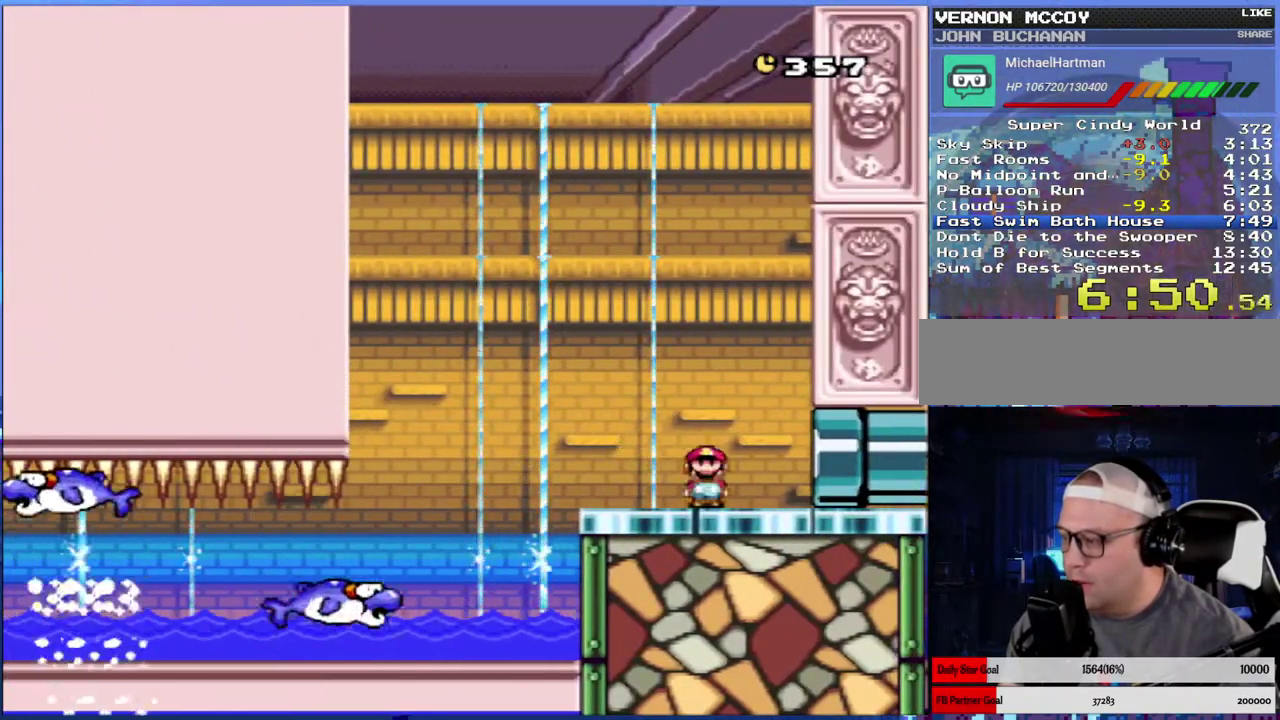
{"buttons": ["A"], "events": [[350, "DPAD_RIGHT", "up"], [383, "X", "up"], [400, "A", "up"], [467, "A", "down"]]}
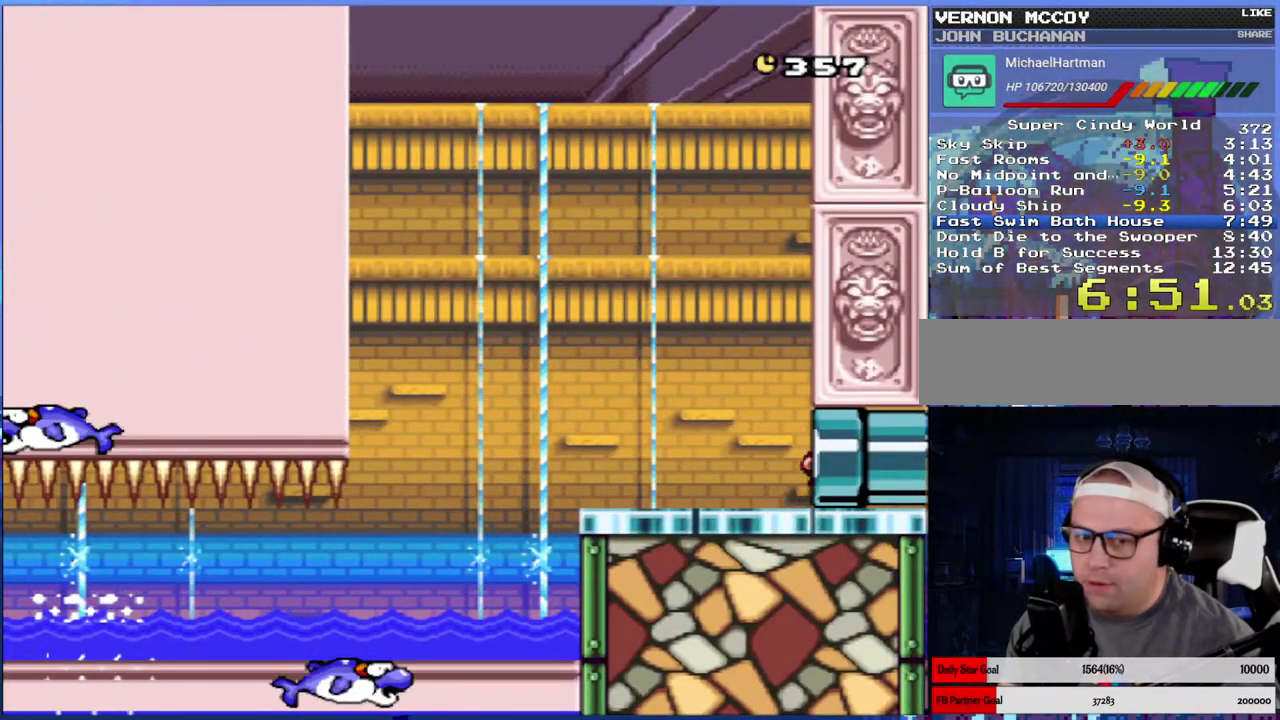
{"buttons": ["A"], "events": [[83, "A", "up"], [133, "A", "down"], [233, "A", "up"], [300, "A", "down"], [417, "A", "up"], [467, "A", "down"]]}
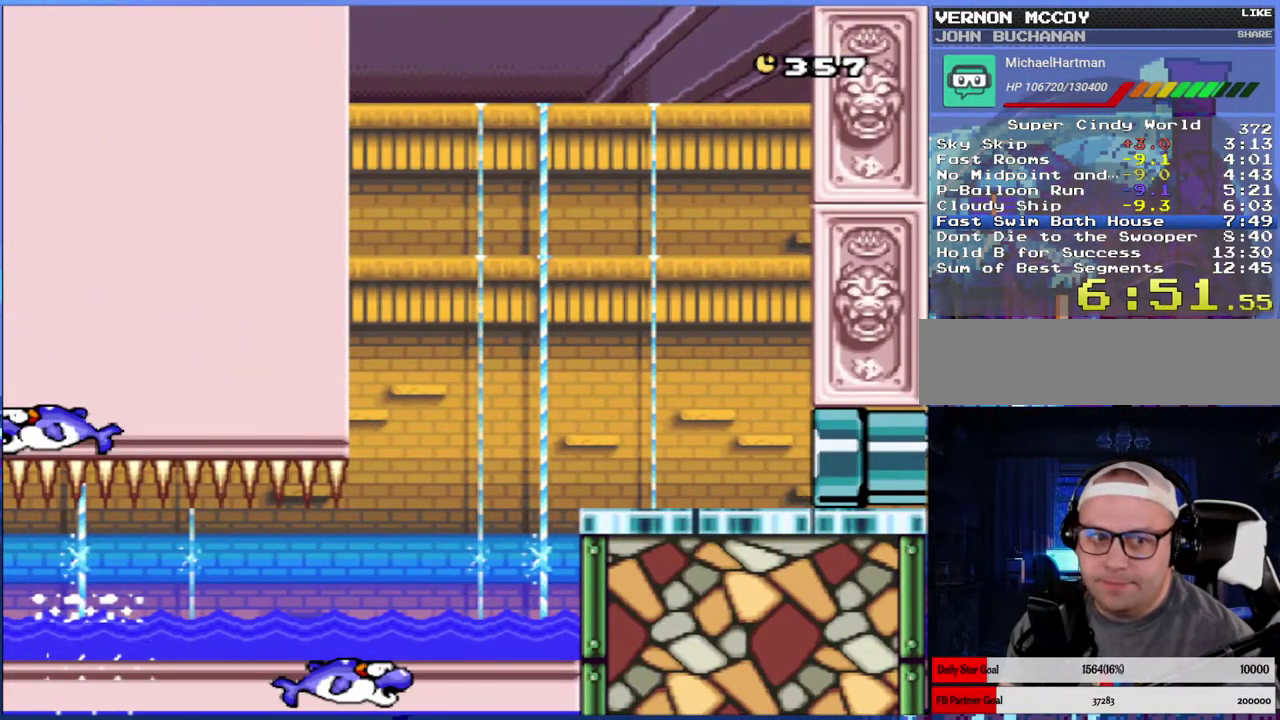
{"buttons": ["A"], "events": [[67, "A", "up"], [117, "A", "down"], [233, "A", "up"], [317, "A", "down"], [383, "A", "up"], [450, "A", "down"]]}
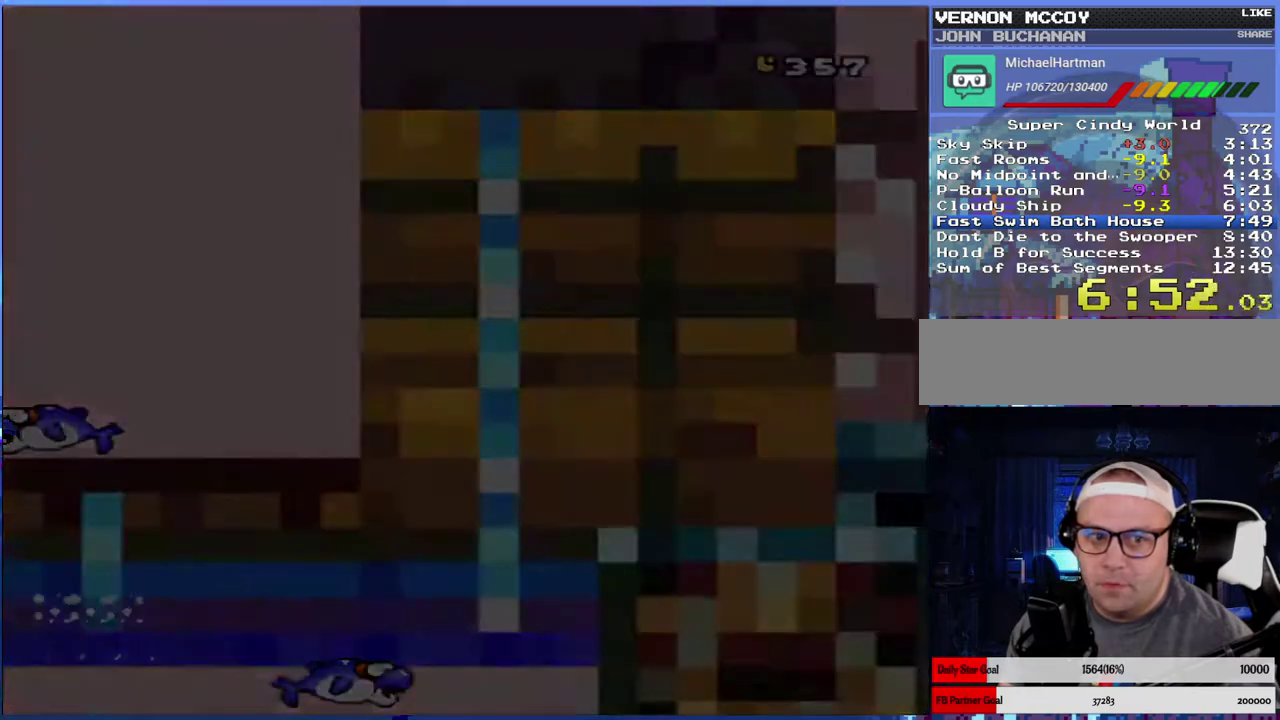
{"buttons": ["Y"], "events": [[33, "A", "up"], [117, "A", "down"], [217, "A", "up"], [500, "Y", "down"]]}
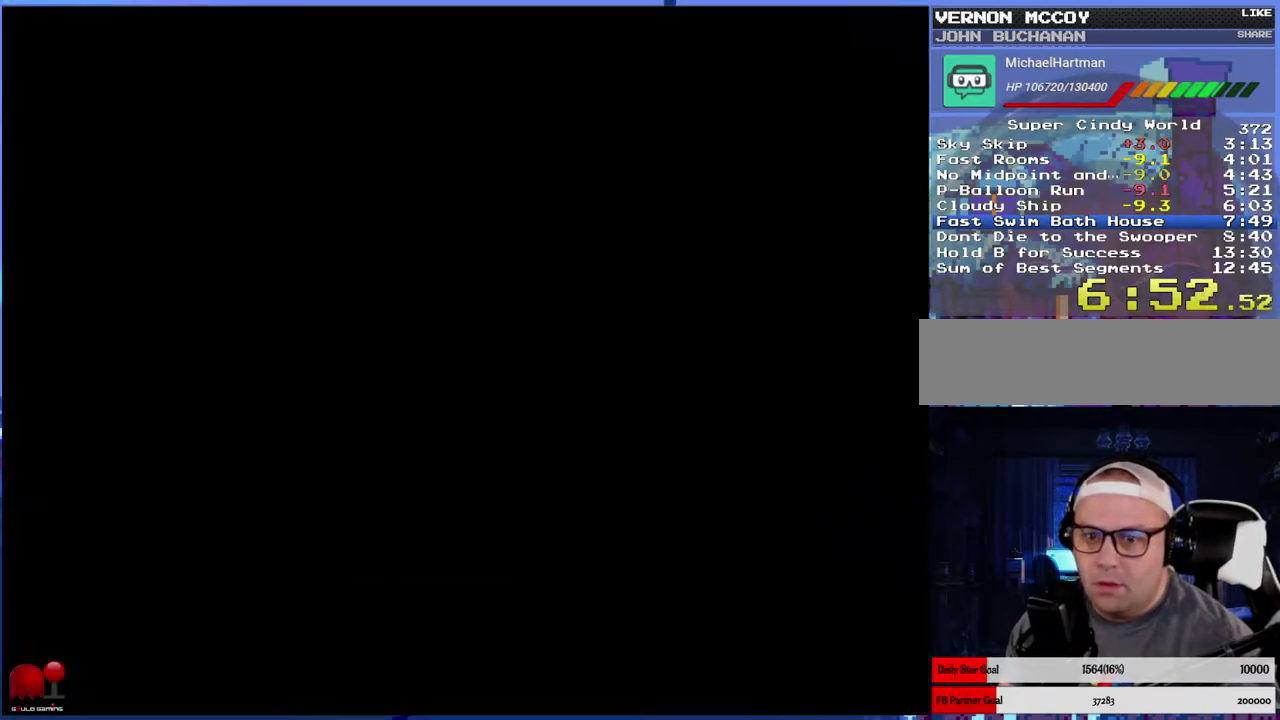
{"buttons": [], "events": [[83, "Y", "up"], [183, "Y", "down"], [267, "Y", "up"], [367, "Y", "down"], [433, "Y", "up"]]}
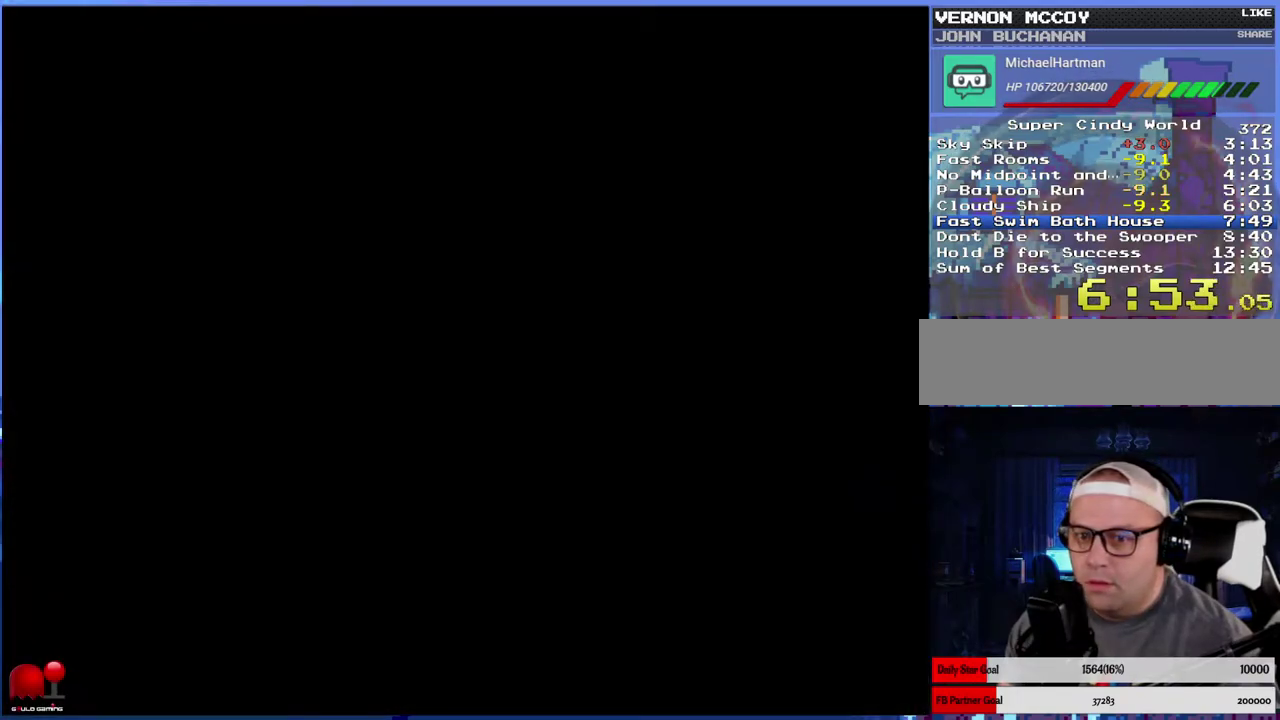
{"buttons": ["Y"], "events": [[33, "Y", "down"], [117, "Y", "up"], [217, "Y", "down"]]}
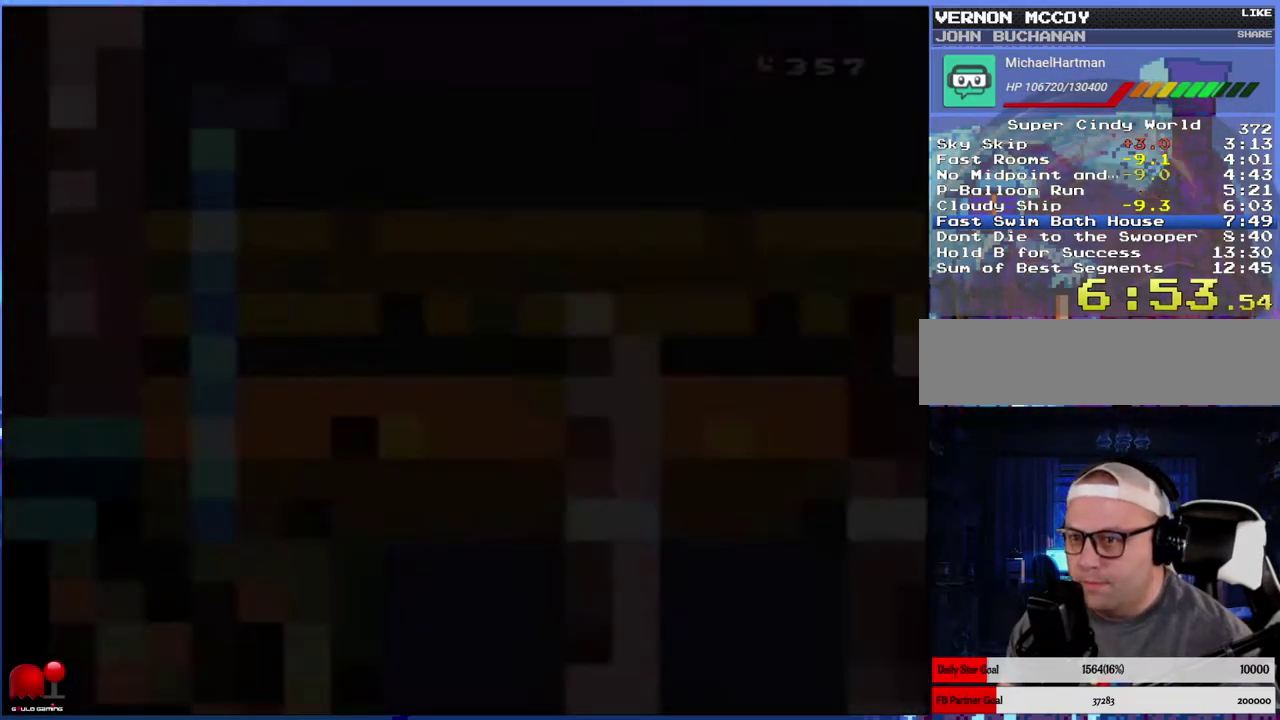
{"buttons": ["Y"], "events": [[283, "DPAD_RIGHT", "down"], [433, "DPAD_RIGHT", "up"]]}
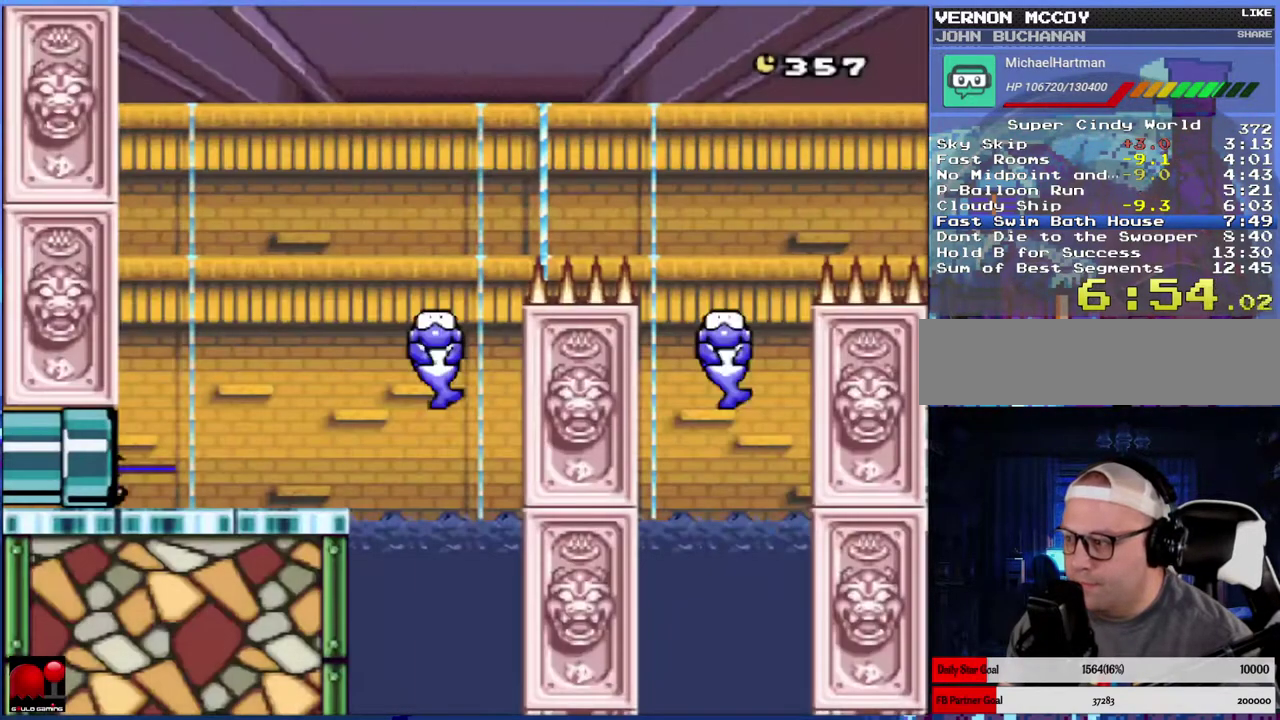
{"buttons": ["Y", "DPAD_RIGHT"], "events": [[17, "DPAD_RIGHT", "down"], [133, "DPAD_RIGHT", "up"], [200, "DPAD_RIGHT", "down"]]}
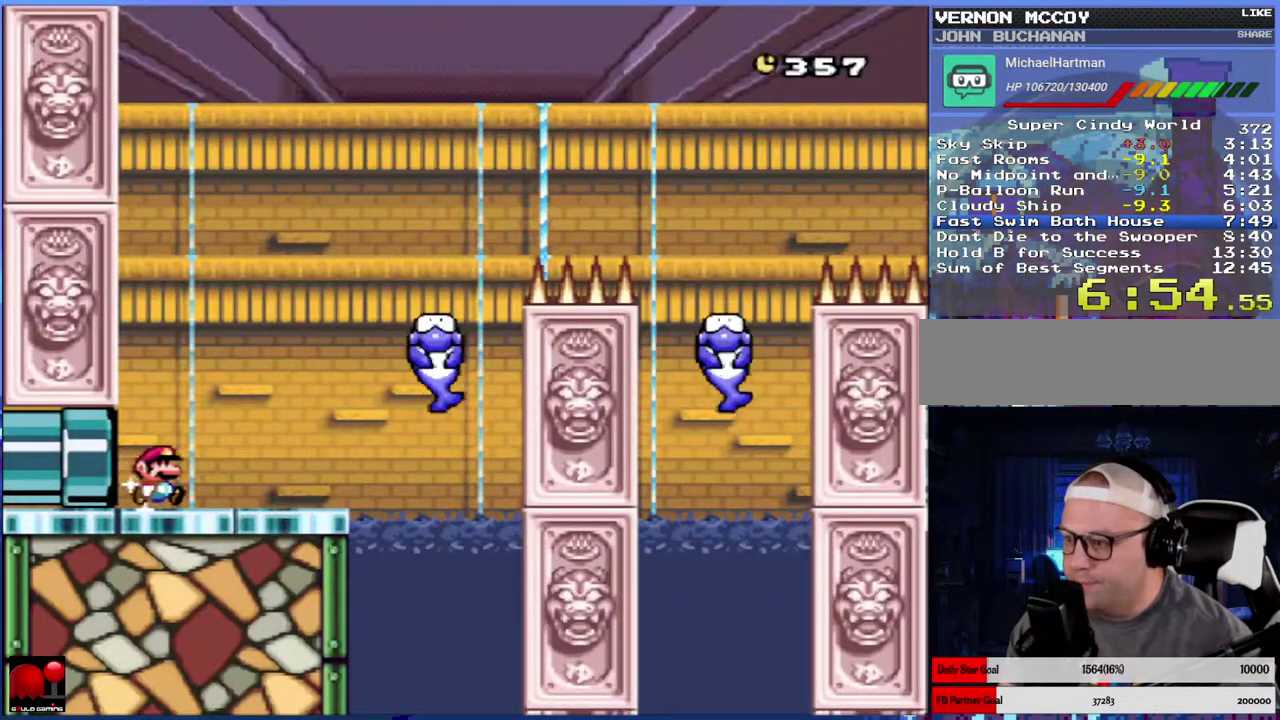
{"buttons": ["B", "Y", "DPAD_LEFT"], "events": [[233, "B", "down"], [317, "DPAD_RIGHT", "up"], [417, "DPAD_LEFT", "down"]]}
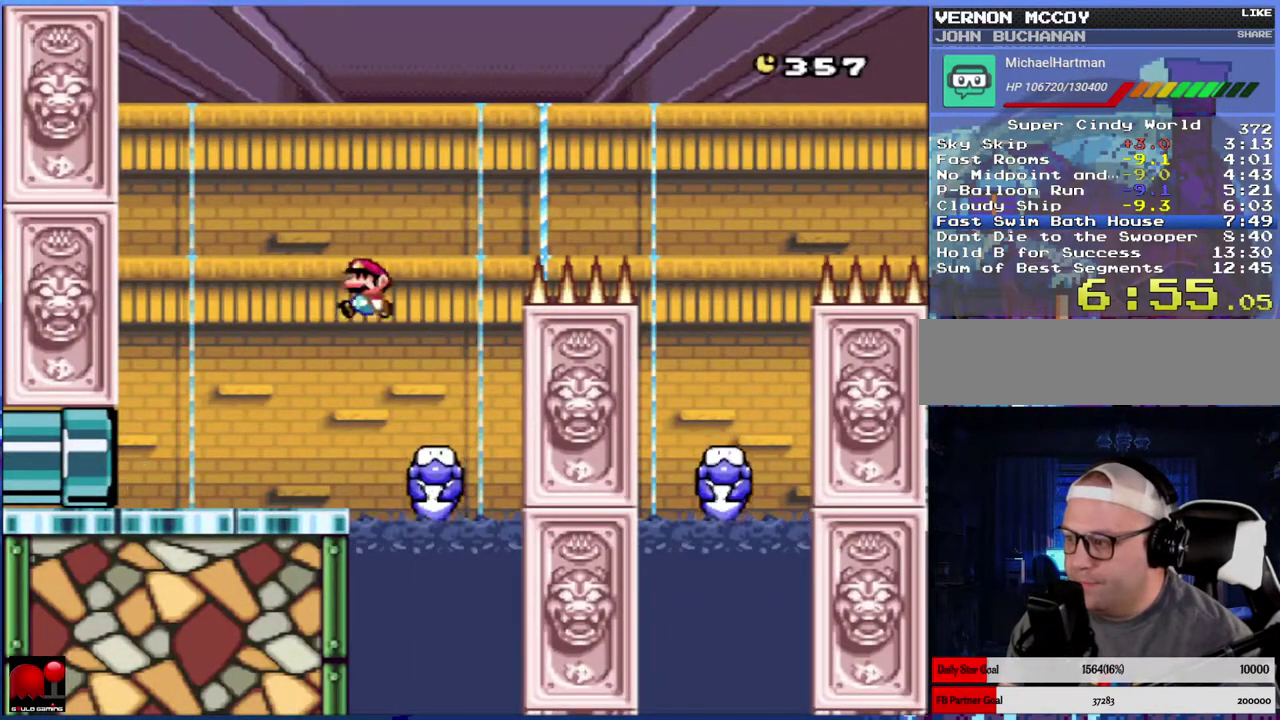
{"buttons": ["B", "Y", "DPAD_RIGHT"], "events": [[67, "DPAD_LEFT", "up"], [100, "DPAD_RIGHT", "down"], [217, "B", "up"], [233, "DPAD_RIGHT", "up"], [283, "DPAD_RIGHT", "down"], [450, "B", "down"]]}
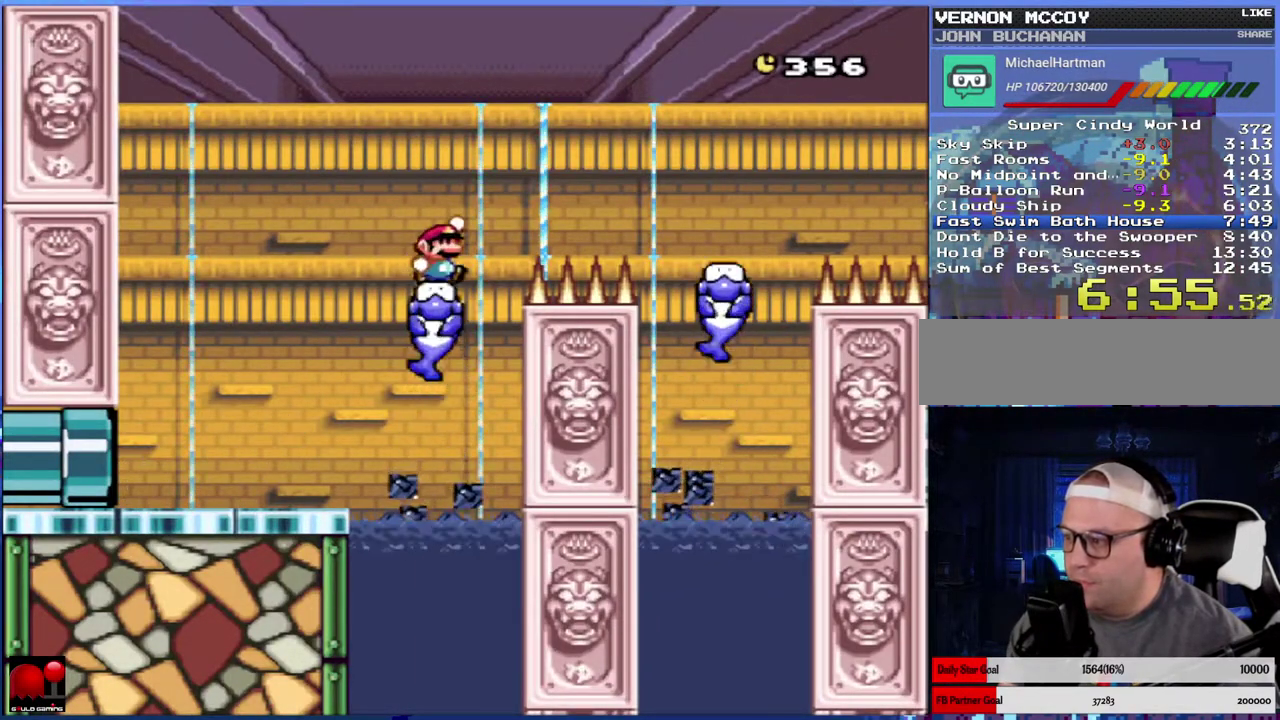
{"buttons": ["Y", "DPAD_RIGHT"], "events": [[400, "B", "up"]]}
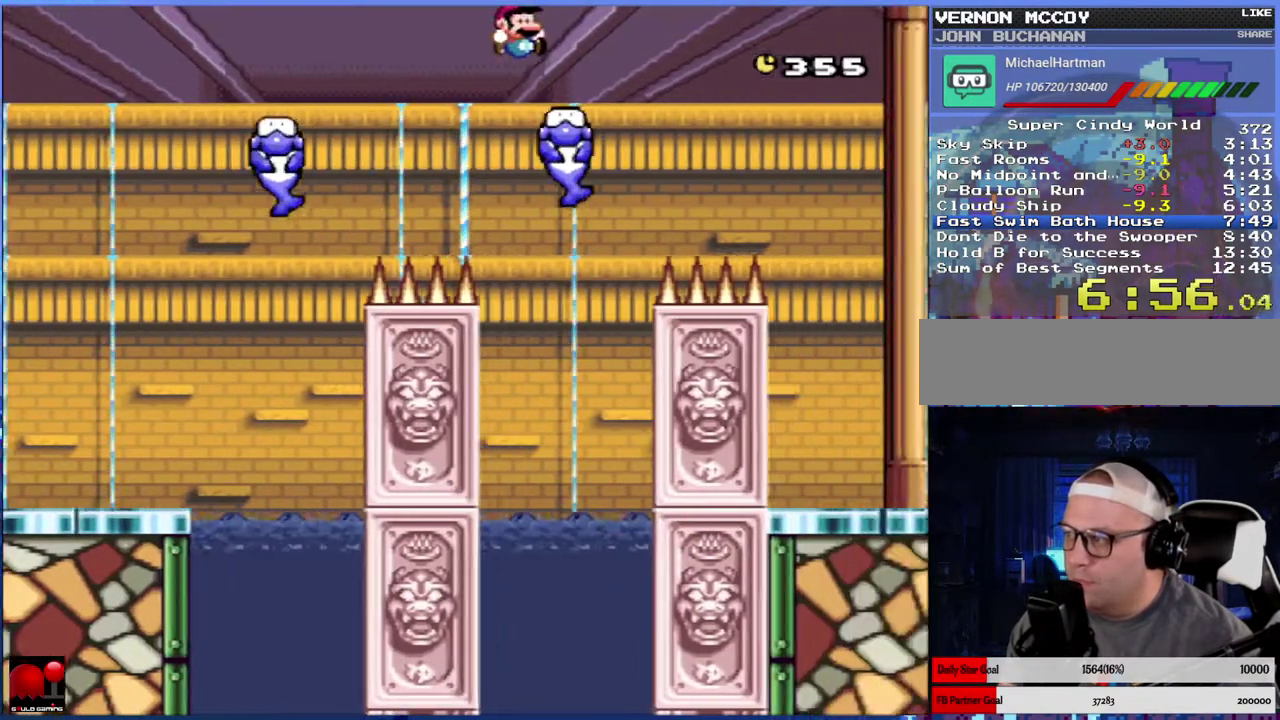
{"buttons": ["X", "DPAD_RIGHT"], "events": [[100, "B", "down"], [217, "B", "up"], [250, "Y", "up"], [333, "X", "down"]]}
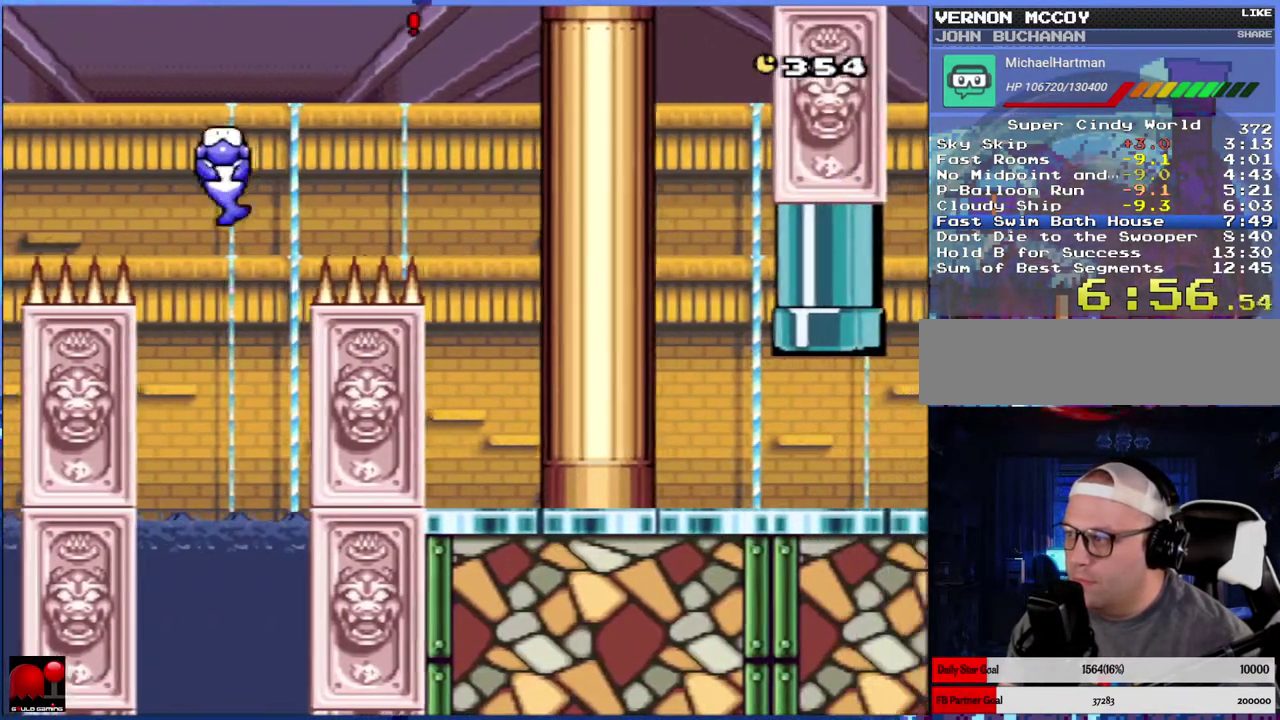
{"buttons": ["X", "DPAD_RIGHT"], "events": []}
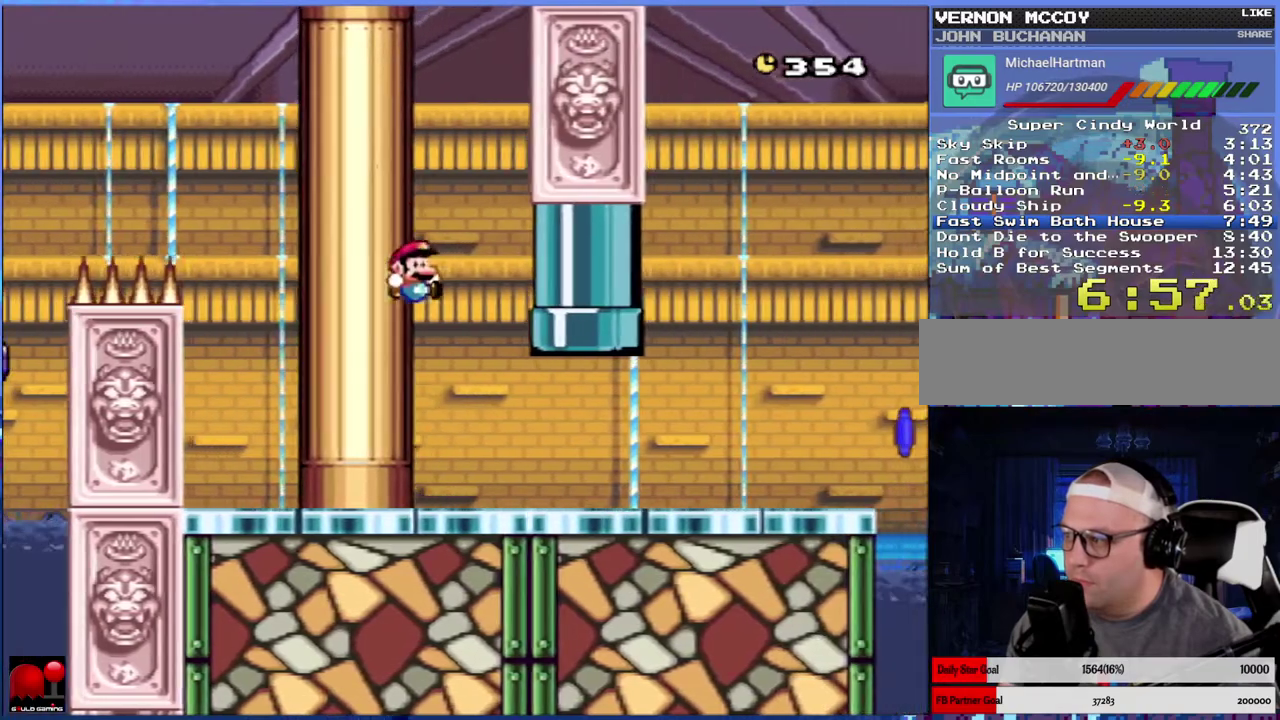
{"buttons": ["X", "DPAD_RIGHT"], "events": []}
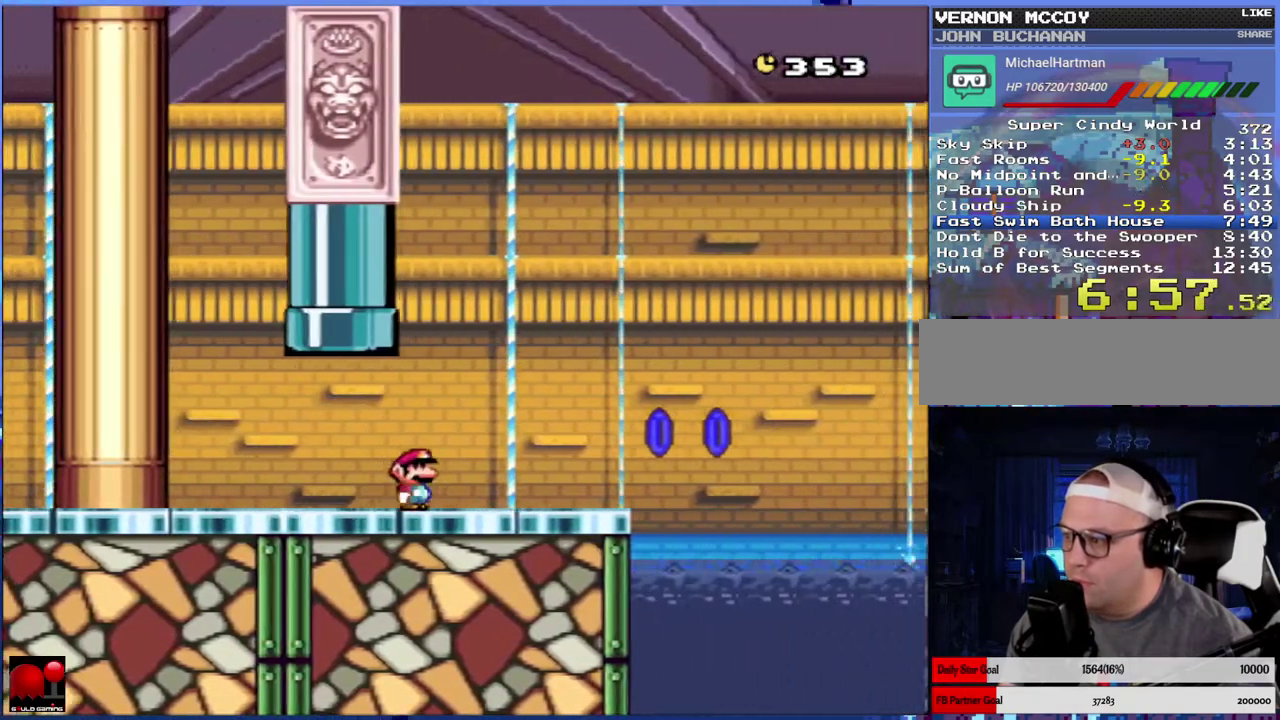
{"buttons": ["X", "DPAD_LEFT"], "events": [[167, "DPAD_LEFT", "down"], [167, "DPAD_RIGHT", "up"]]}
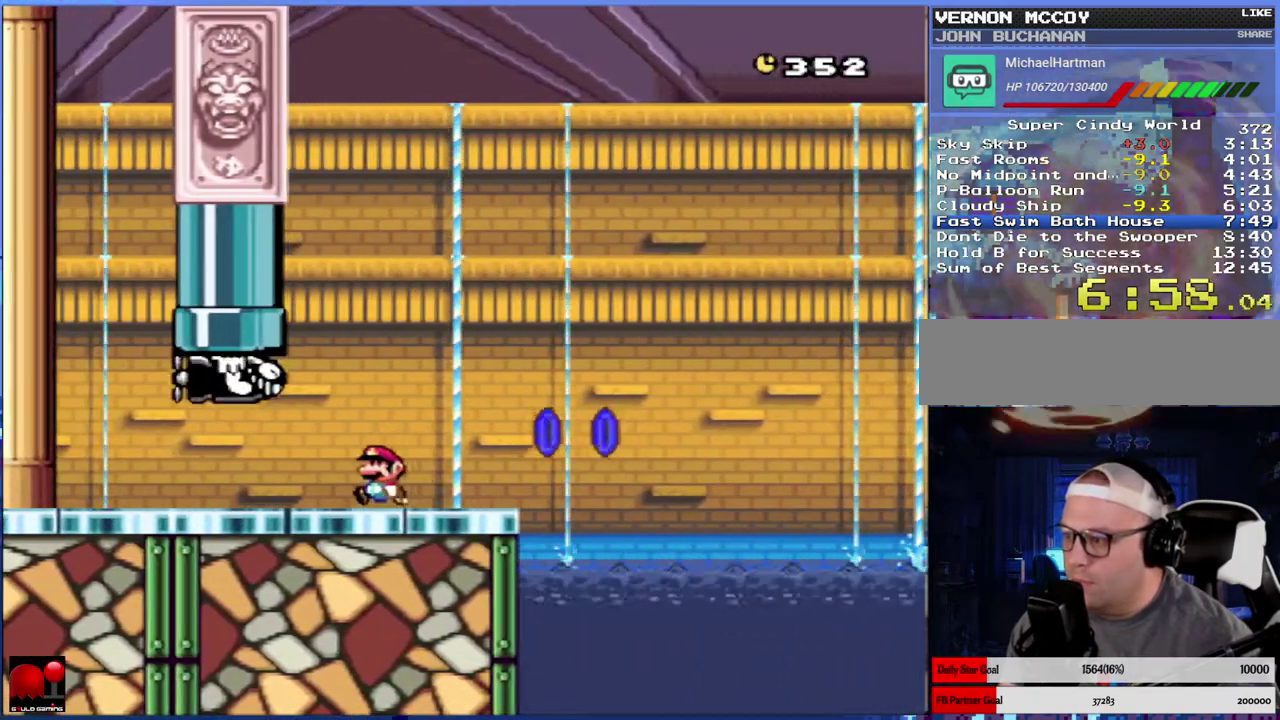
{"buttons": ["X", "DPAD_LEFT"], "events": []}
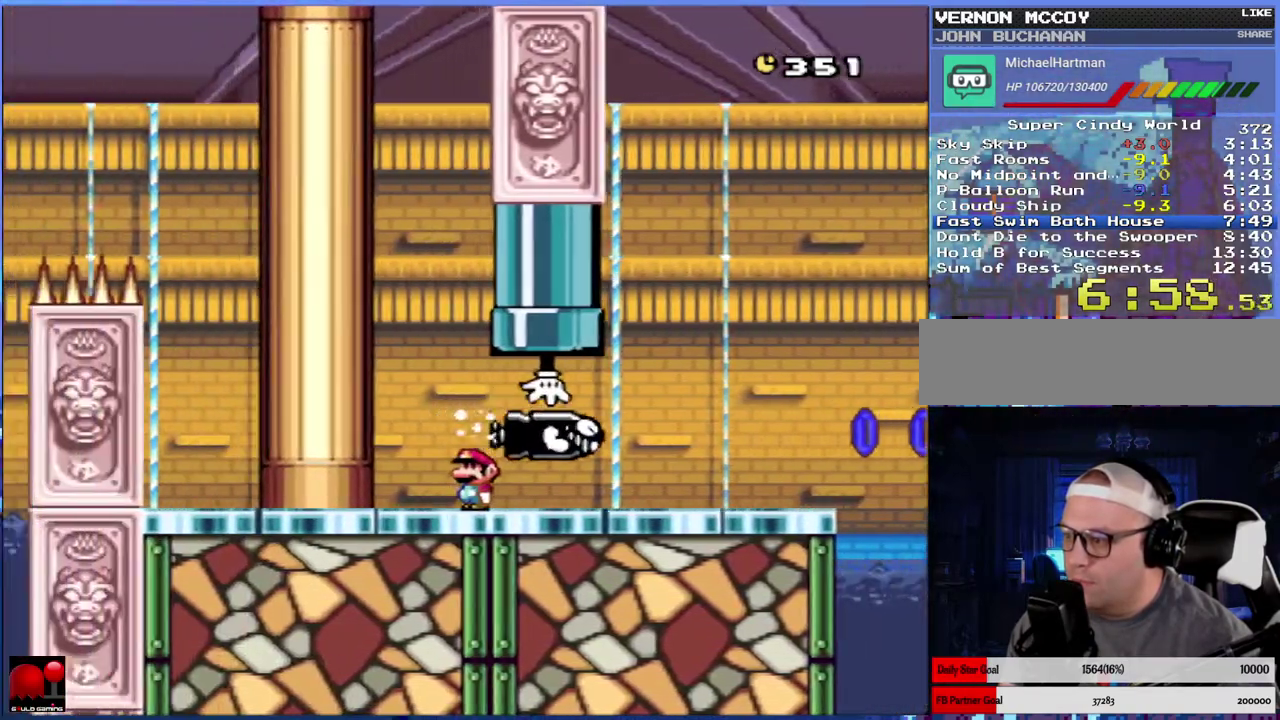
{"buttons": ["X", "DPAD_RIGHT"], "events": [[333, "DPAD_LEFT", "up"], [333, "DPAD_RIGHT", "down"]]}
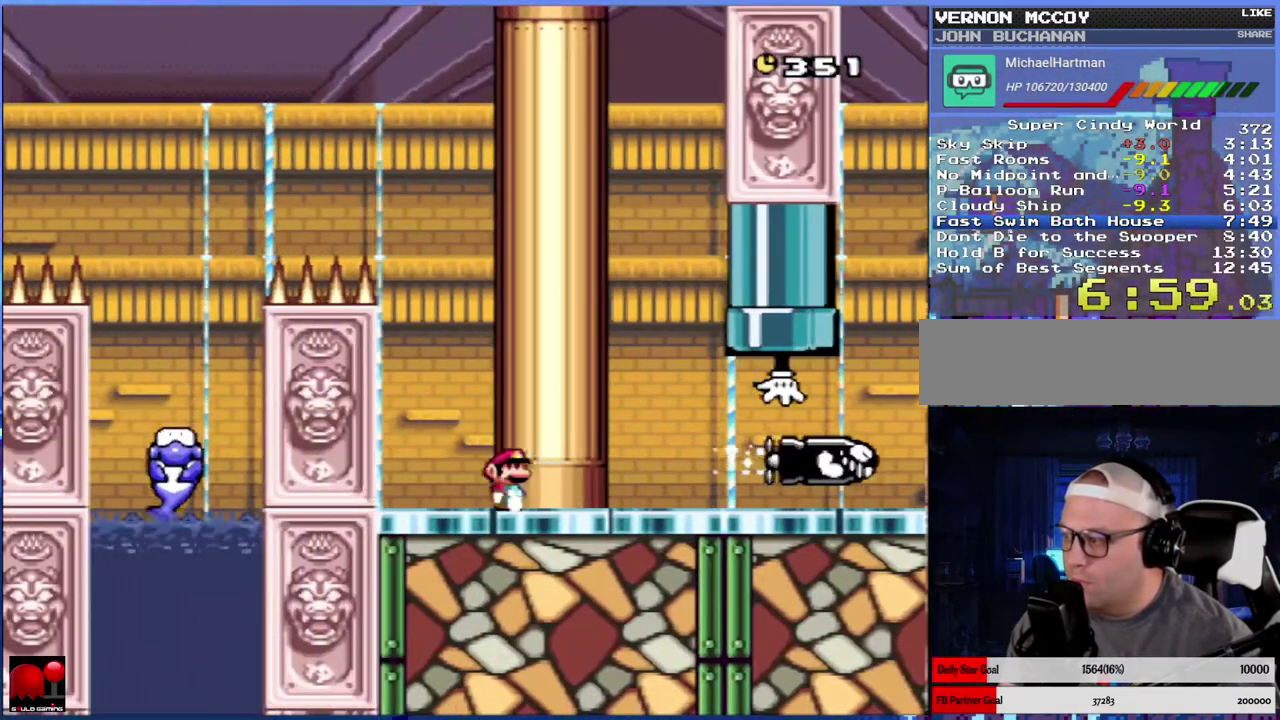
{"buttons": ["X", "DPAD_RIGHT"], "events": []}
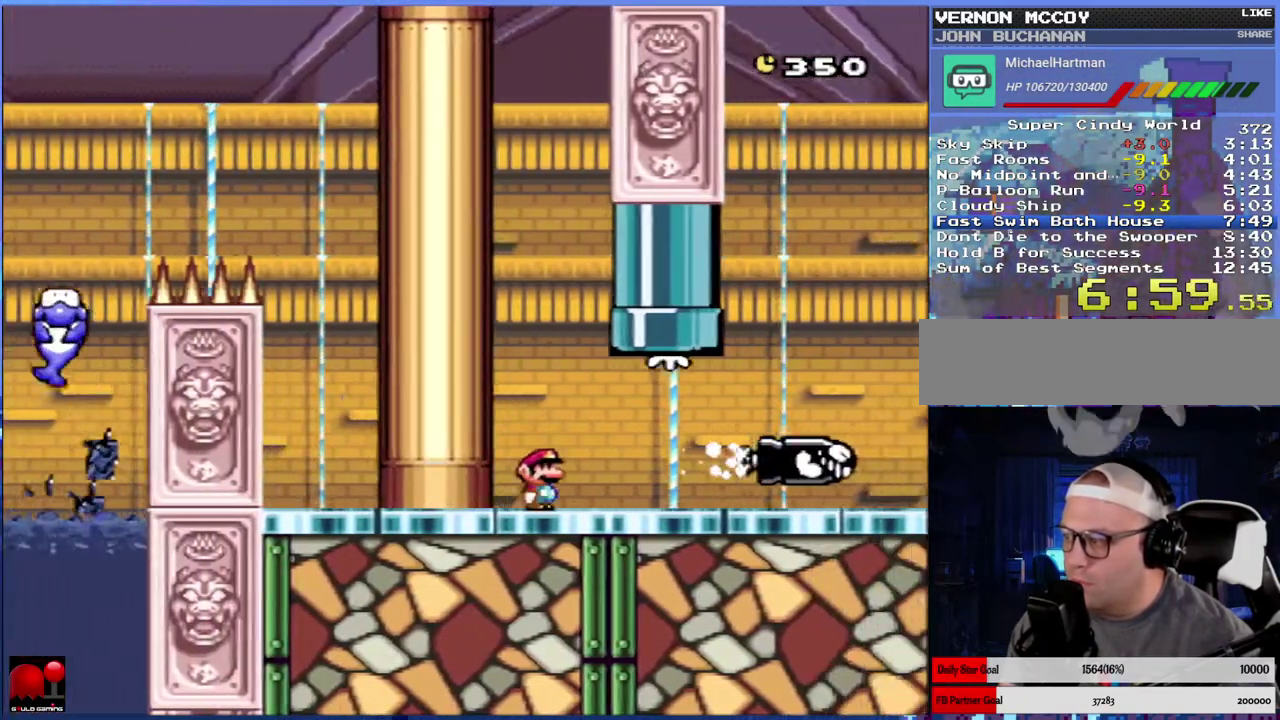
{"buttons": ["A", "X", "DPAD_RIGHT"], "events": [[467, "A", "down"]]}
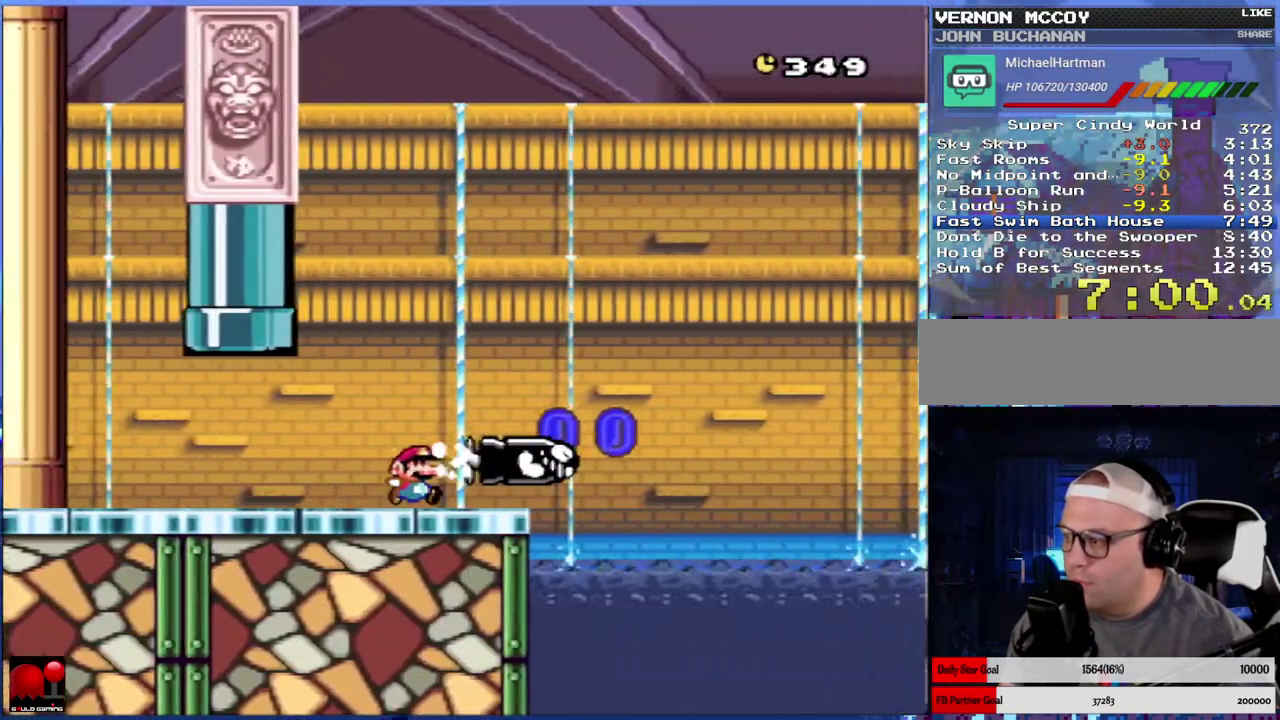
{"buttons": ["A", "X", "DPAD_RIGHT"], "events": [[200, "A", "up"], [317, "A", "down"], [367, "DPAD_LEFT", "down"], [367, "DPAD_RIGHT", "up"], [433, "DPAD_LEFT", "up"], [467, "DPAD_RIGHT", "down"]]}
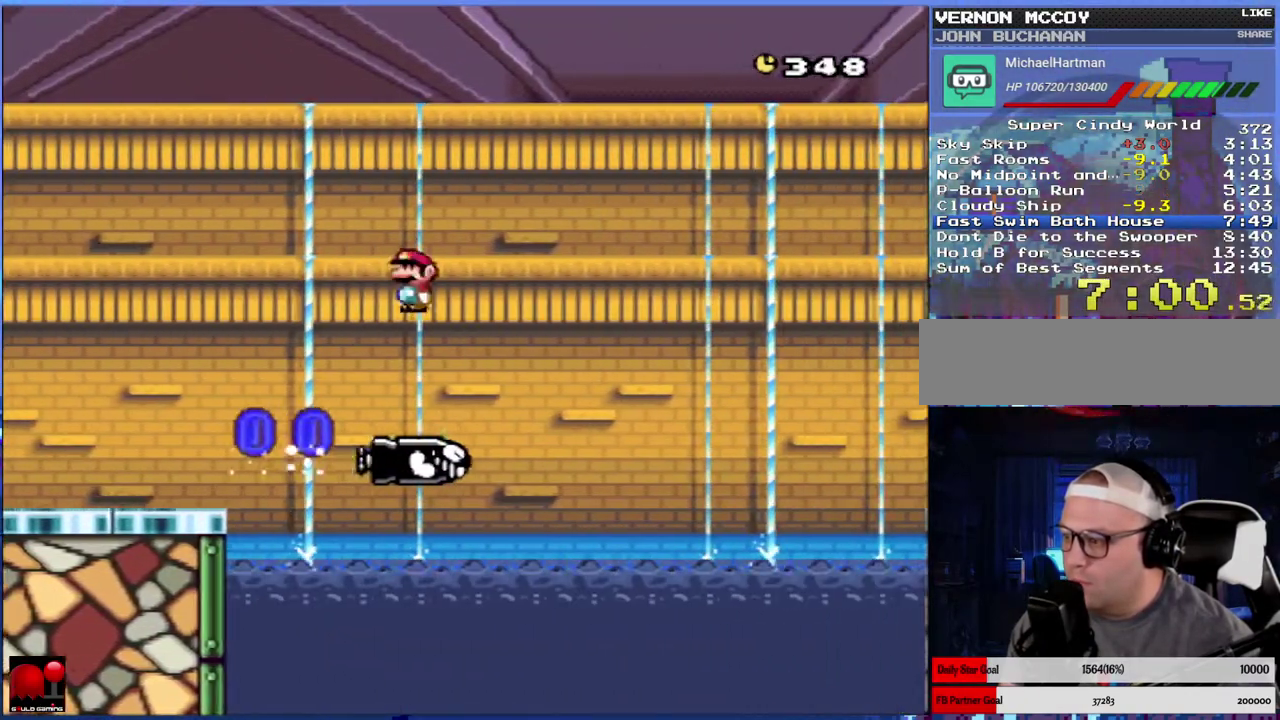
{"buttons": ["A", "X", "DPAD_RIGHT"], "events": []}
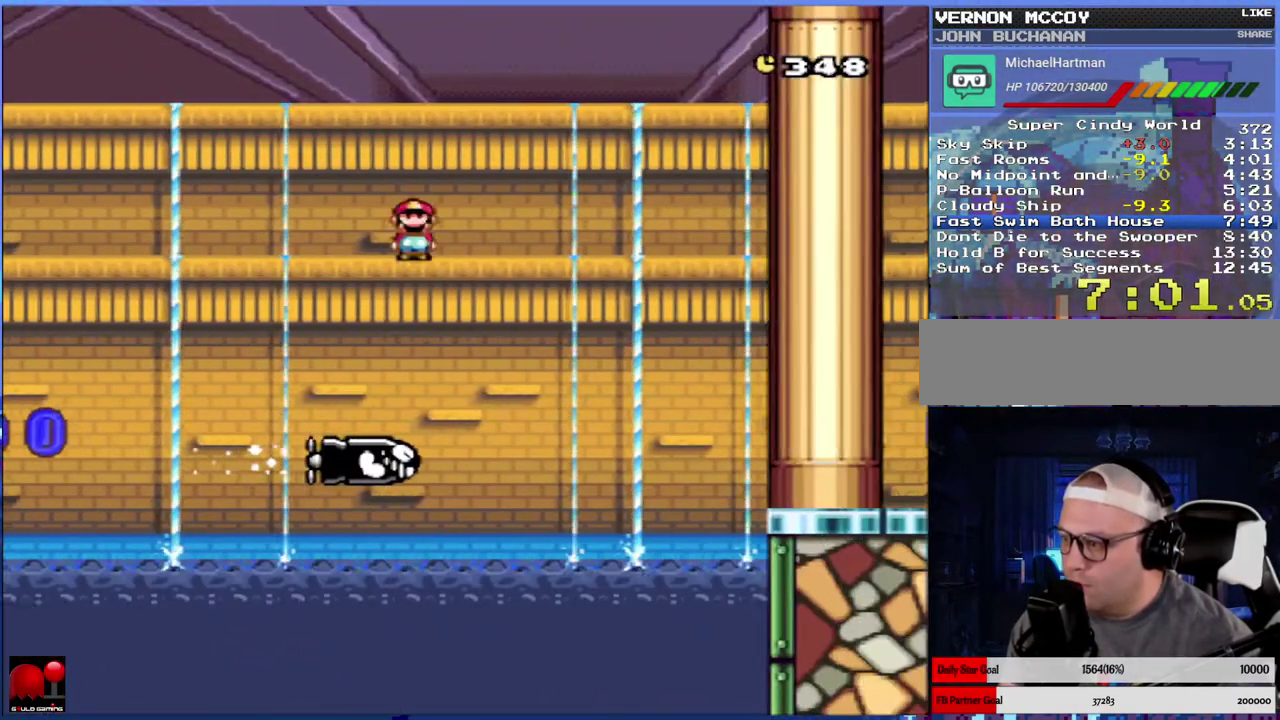
{"buttons": ["A", "X", "DPAD_RIGHT"], "events": []}
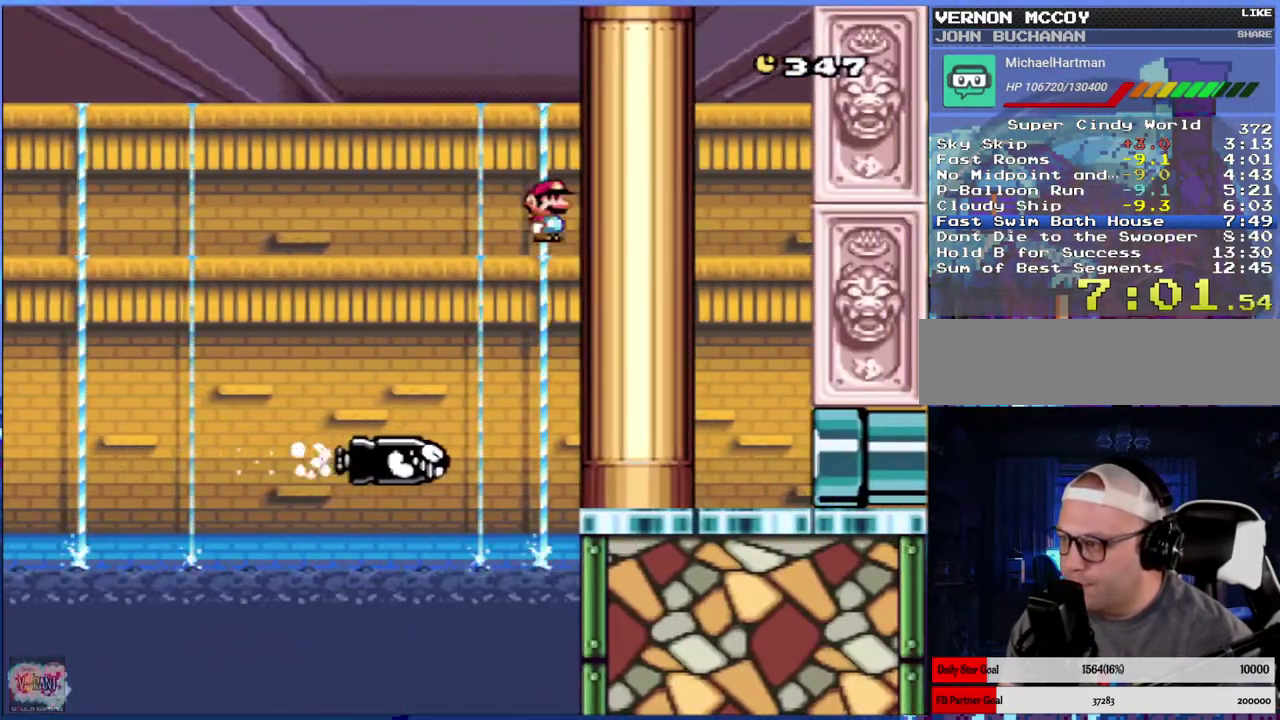
{"buttons": ["A", "X", "DPAD_RIGHT"], "events": []}
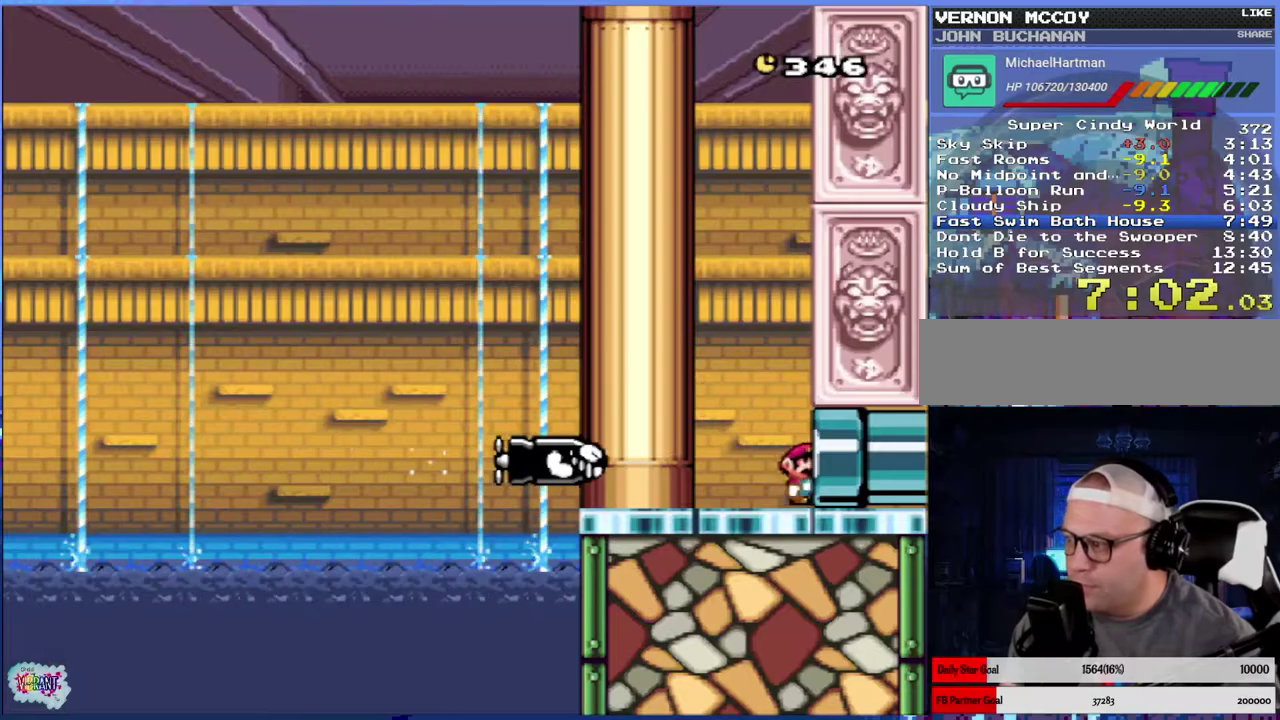
{"buttons": [], "events": [[150, "A", "up"], [150, "DPAD_RIGHT", "up"], [150, "X", "up"], [250, "A", "down"], [367, "A", "up"]]}
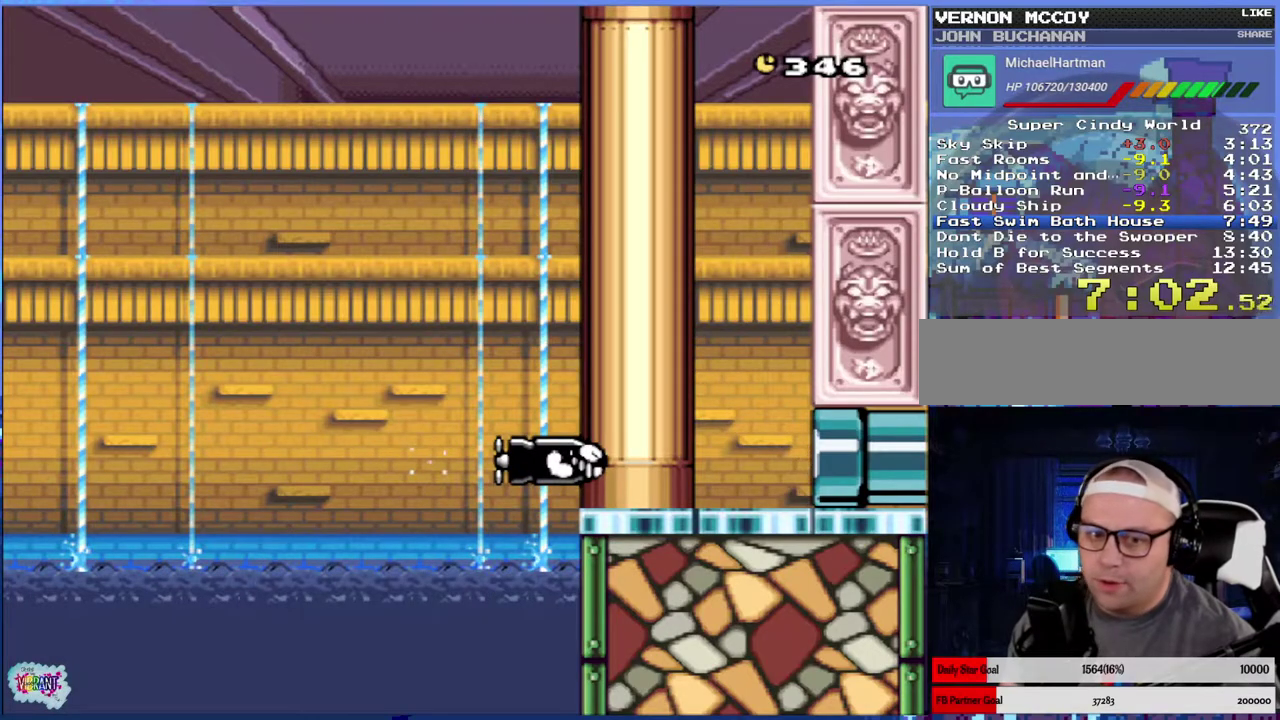
{"buttons": [], "events": []}
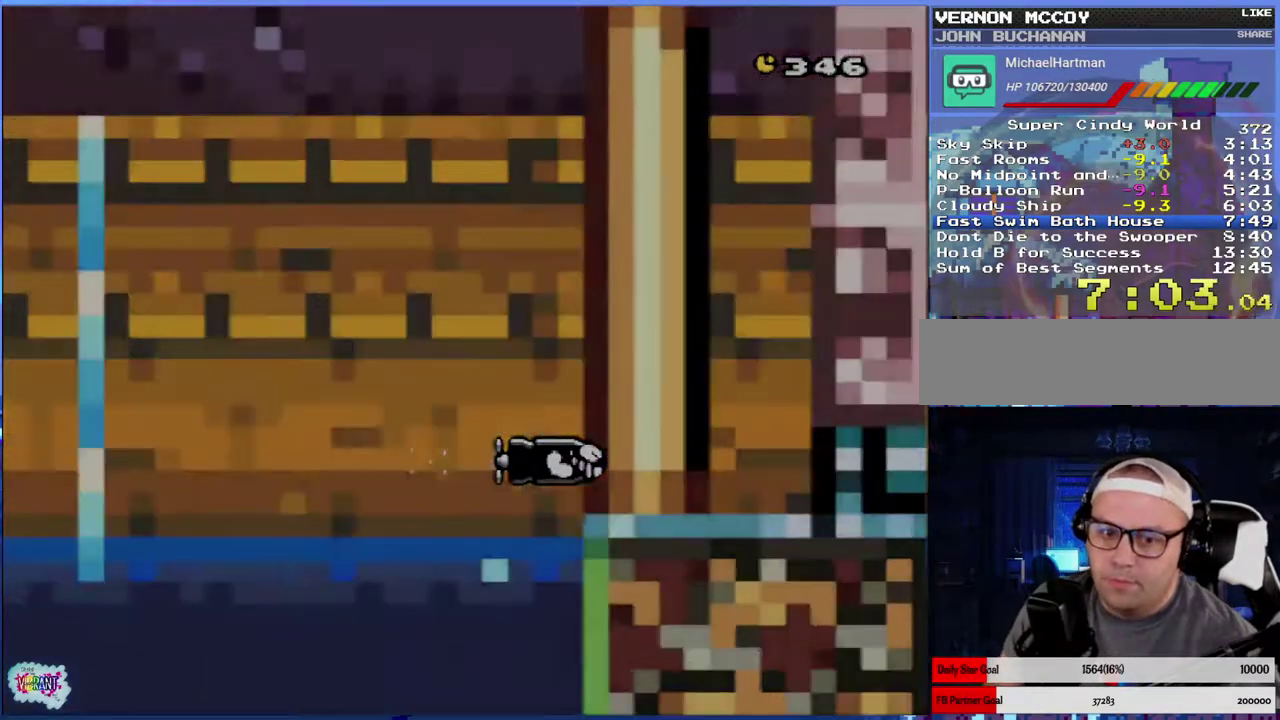
{"buttons": [], "events": [[350, "X", "down"], [450, "X", "up"]]}
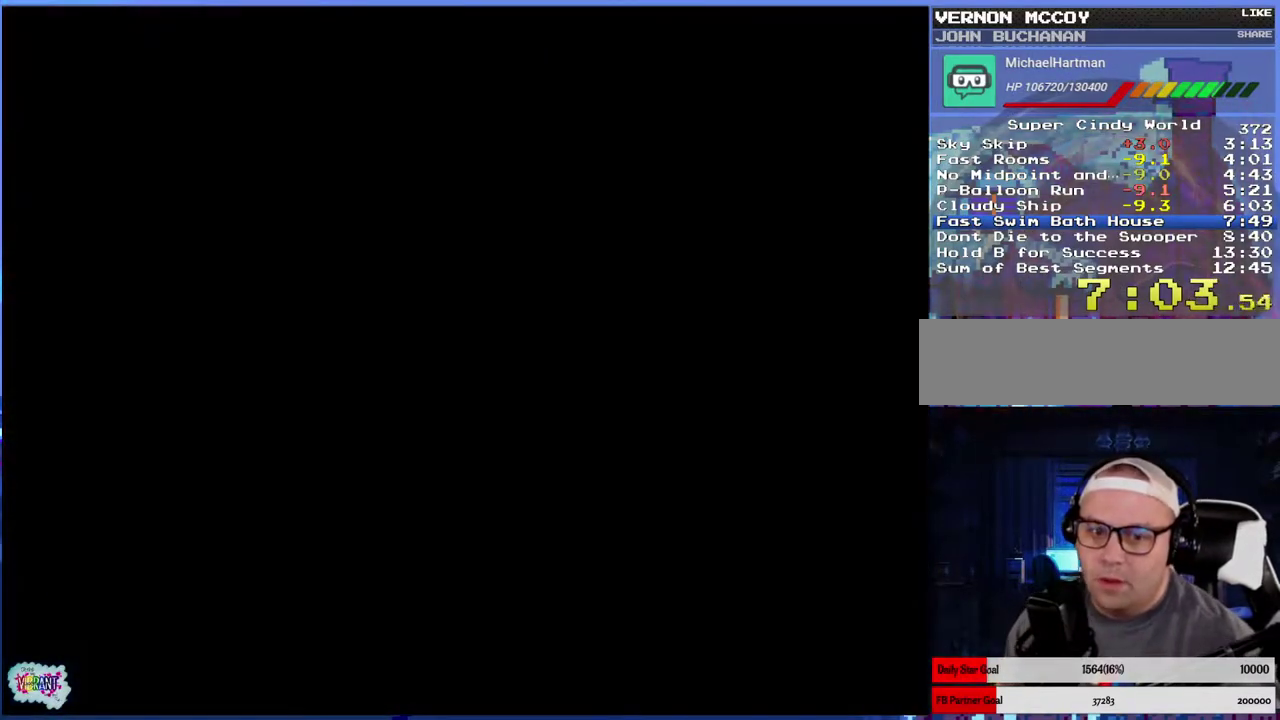
{"buttons": ["X", "DPAD_RIGHT"], "events": [[200, "Y", "down"], [333, "Y", "up"], [350, "DPAD_RIGHT", "down"], [450, "X", "down"]]}
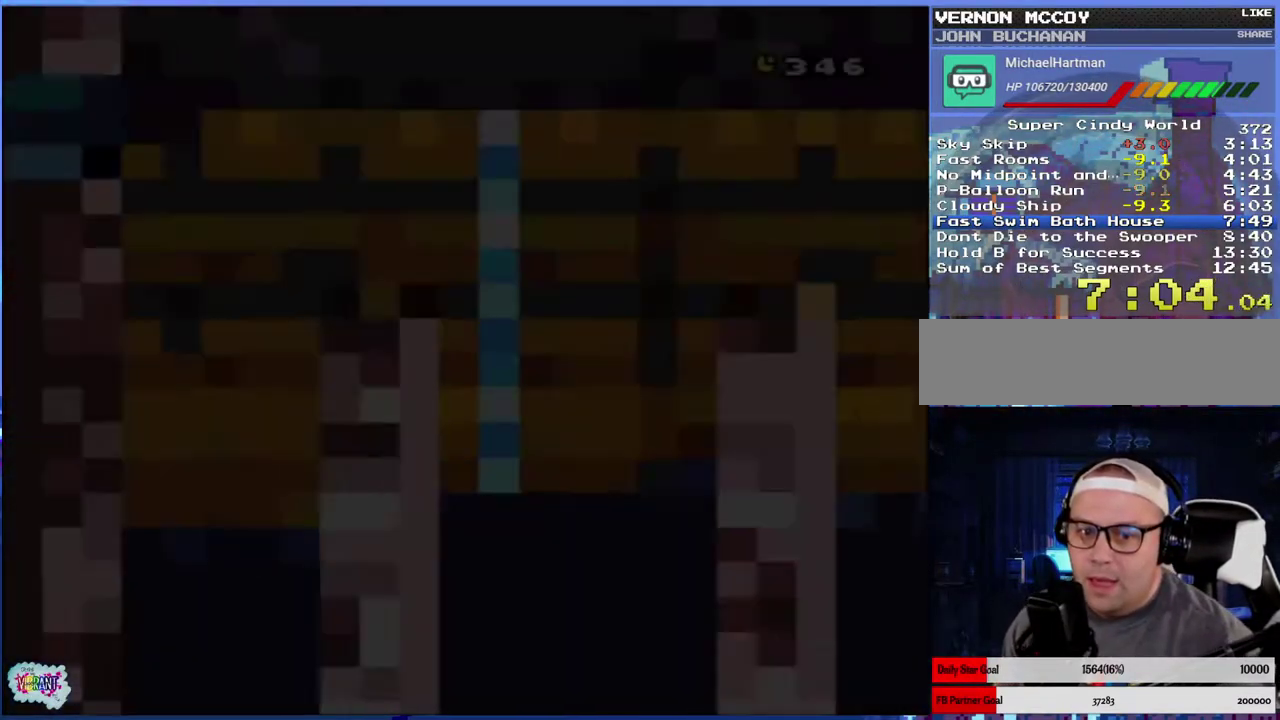
{"buttons": ["Y", "DPAD_RIGHT"], "events": [[17, "DPAD_RIGHT", "up"], [67, "X", "up"], [150, "DPAD_RIGHT", "down"], [150, "Y", "down"]]}
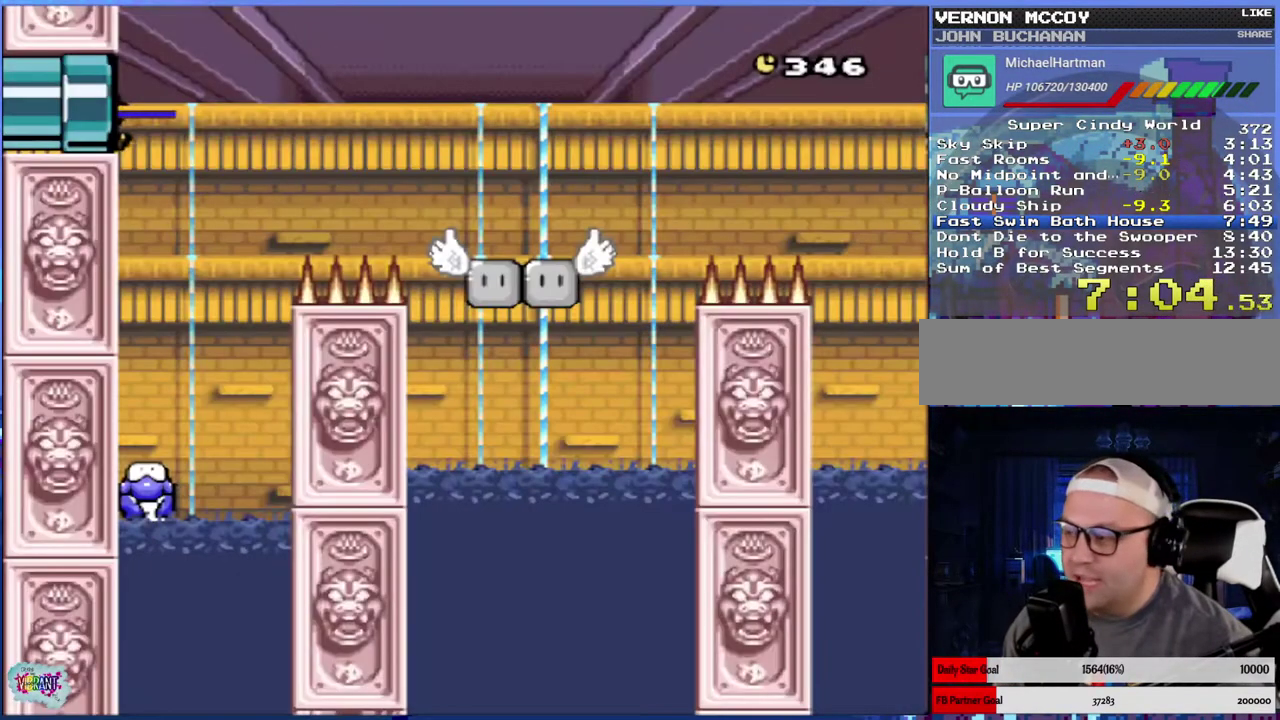
{"buttons": ["Y", "DPAD_LEFT"], "events": [[183, "DPAD_RIGHT", "up"], [300, "DPAD_LEFT", "down"]]}